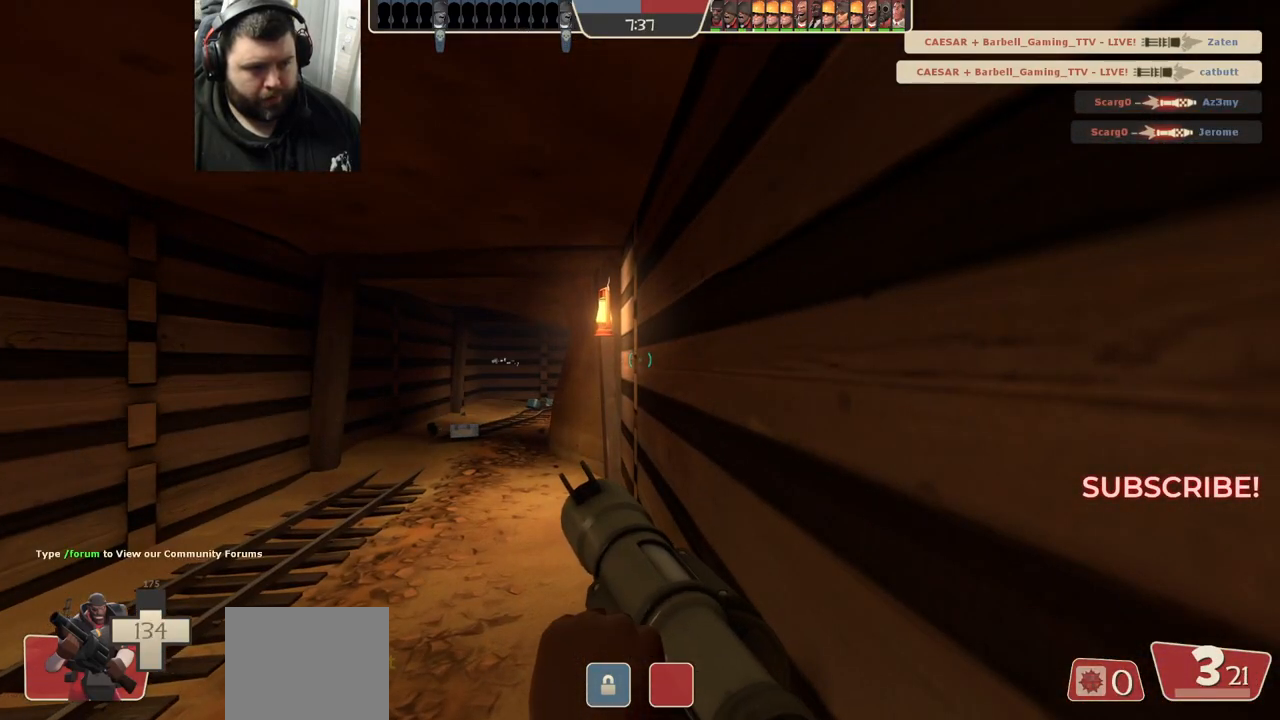
Gameplay with a controller (PlayStation layout); each line is a JSON object with the inputs held at the frame after it. "events" lists button and stick changes between this image and that frame as [ms after this image, input, new state], when the widget could be followed in between.
{"buttons": [], "left_stick": "center", "right_stick": "center", "events": []}
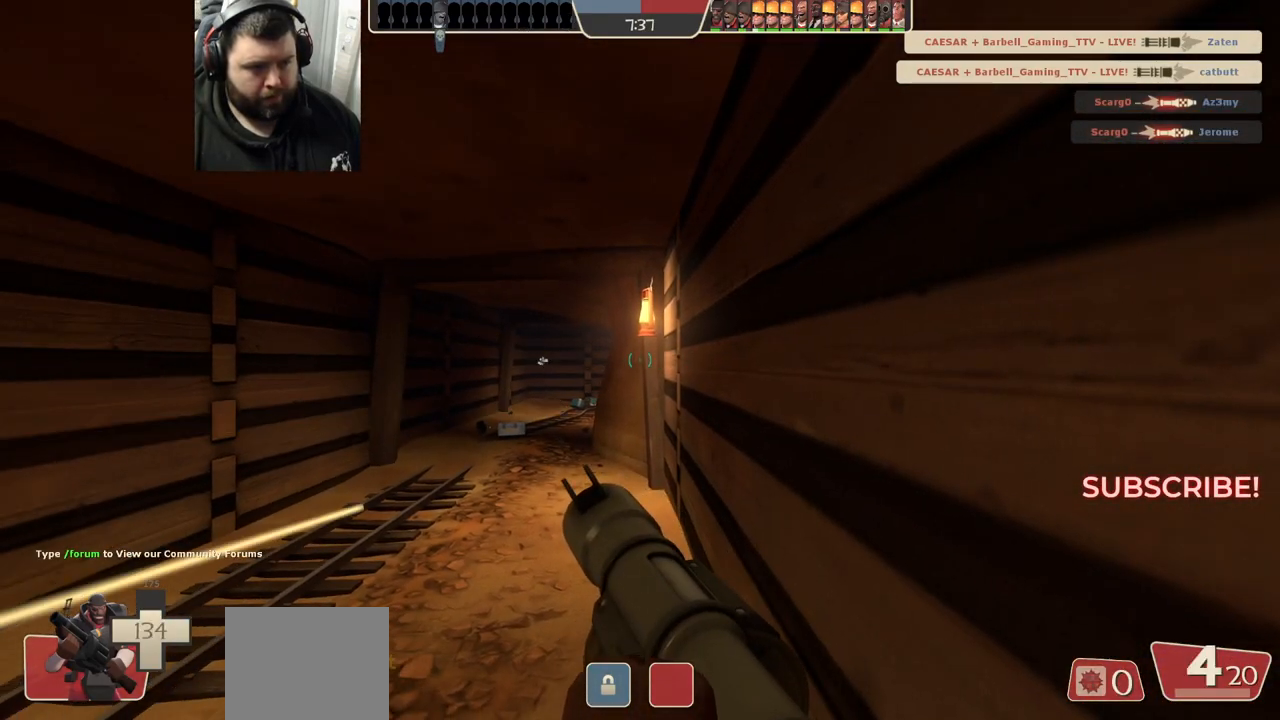
{"buttons": [], "left_stick": "center", "right_stick": "center", "events": []}
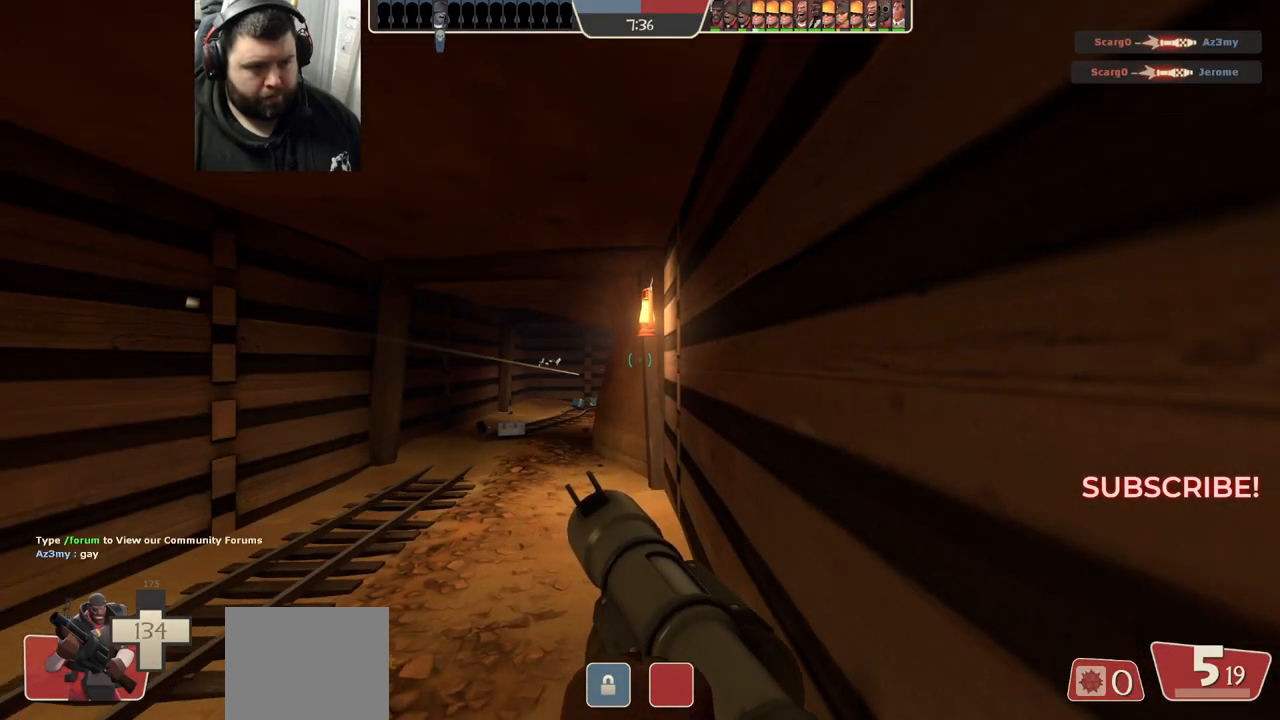
{"buttons": [], "left_stick": "up-right", "right_stick": "center", "events": [[17, "left_stick", "up-right"]]}
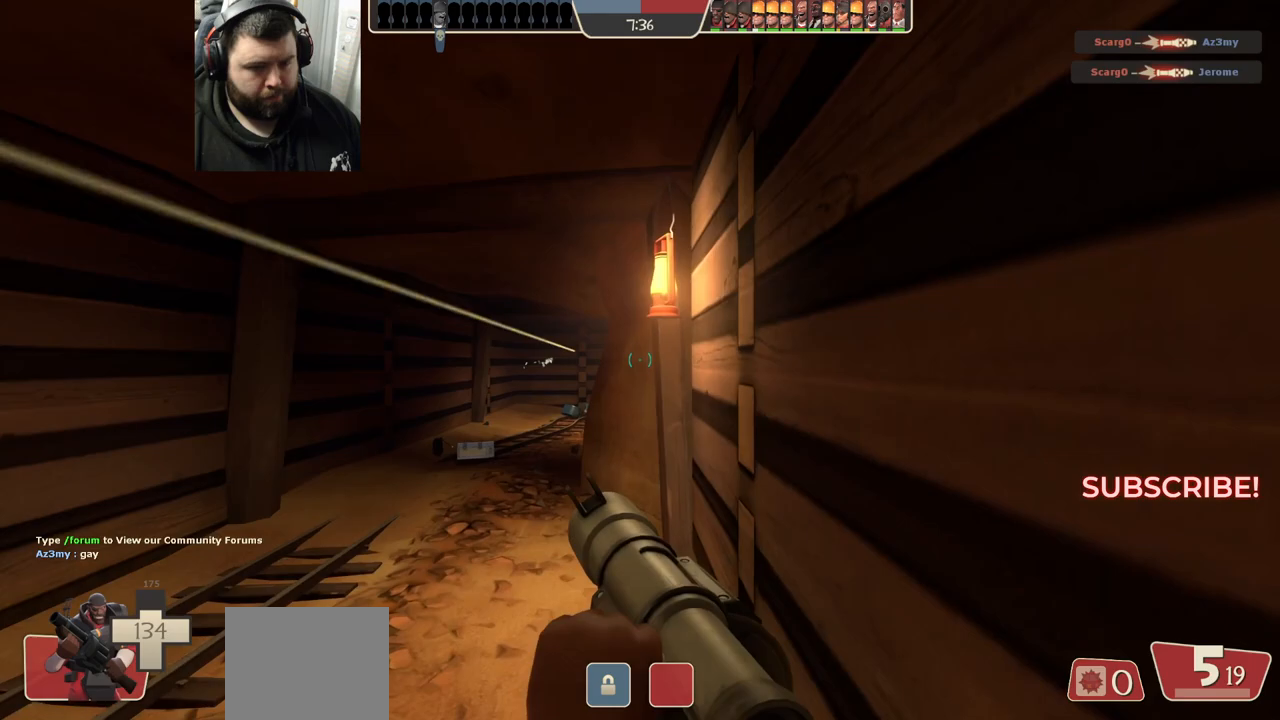
{"buttons": ["R1", "R2"], "left_stick": "up-left", "right_stick": "center", "events": [[117, "left_stick", "up"], [267, "left_stick", "up-left"], [450, "R1", "down"], [450, "R2", "down"]]}
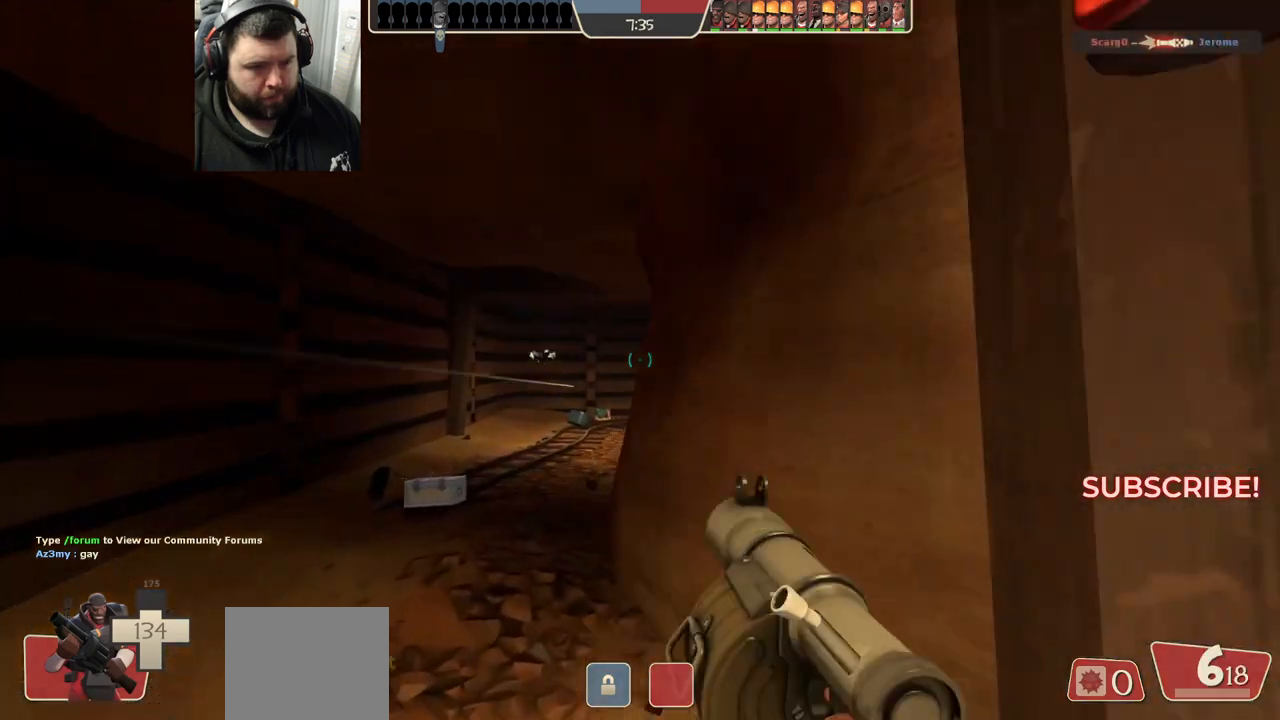
{"buttons": [], "left_stick": "up-left", "right_stick": "center", "events": [[100, "R1", "up"], [100, "R2", "up"]]}
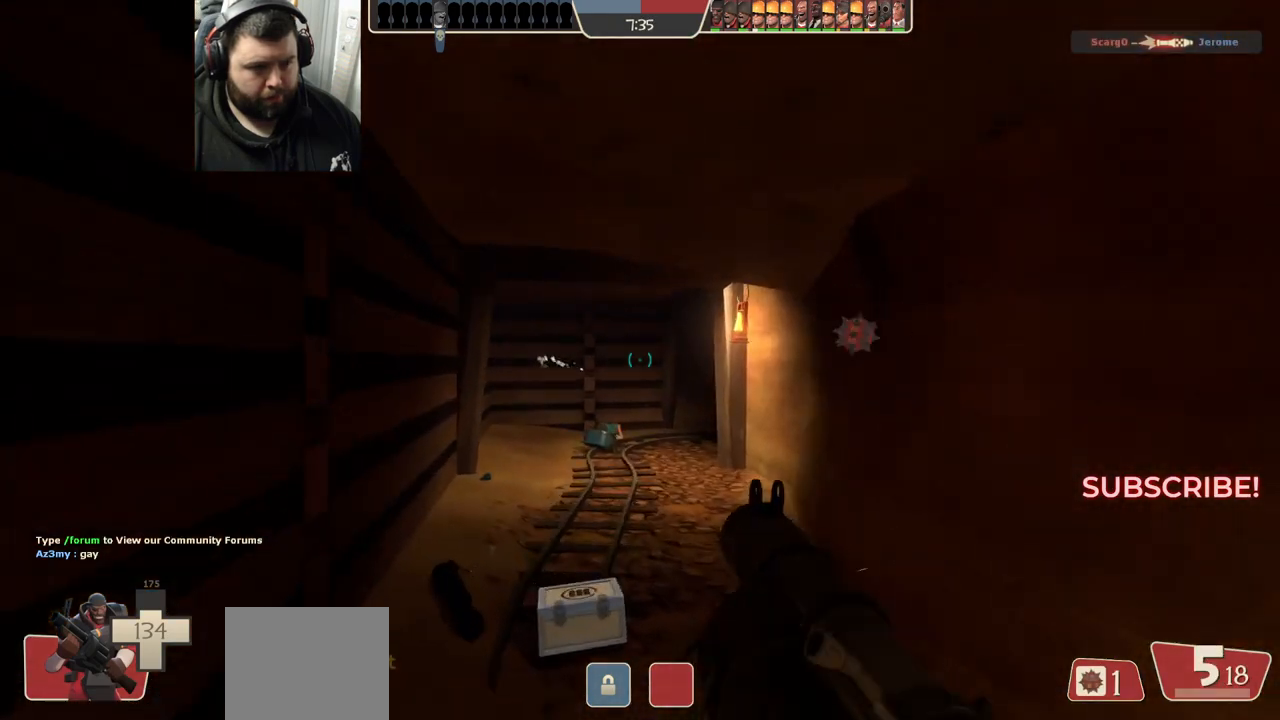
{"buttons": [], "left_stick": "center", "right_stick": "center", "events": [[133, "R2", "down"], [367, "R1", "down"], [417, "R1", "up"], [417, "R2", "up"], [450, "left_stick", "center"]]}
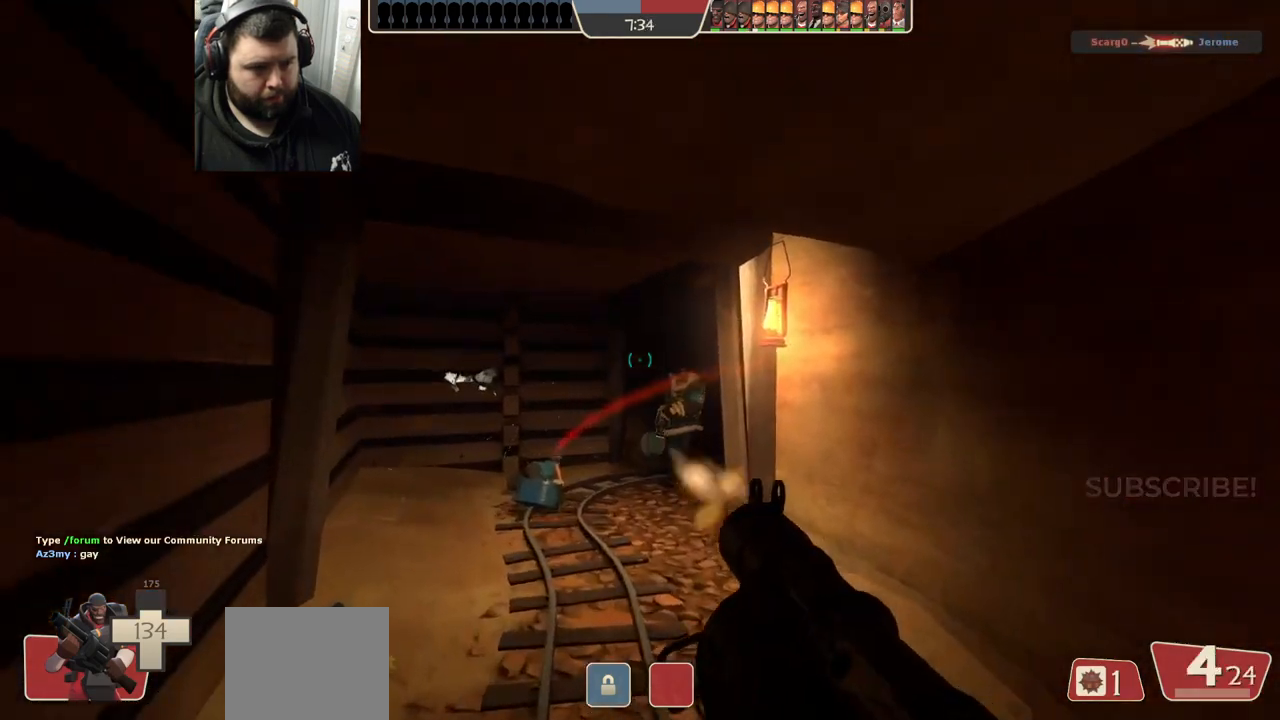
{"buttons": ["L2", "R2"], "left_stick": "down-right", "right_stick": "center", "events": [[17, "R2", "down"], [33, "R1", "down"], [33, "left_stick", "down-right"], [83, "R1", "up"], [83, "R2", "up"], [183, "R1", "down"], [183, "R2", "down"], [233, "R1", "up"], [233, "R2", "up"], [267, "right_stick", "left"], [300, "L2", "down"], [317, "R2", "down"], [400, "R2", "up"], [450, "L2", "up"], [450, "R2", "down"], [450, "right_stick", "center"], [483, "L2", "down"]]}
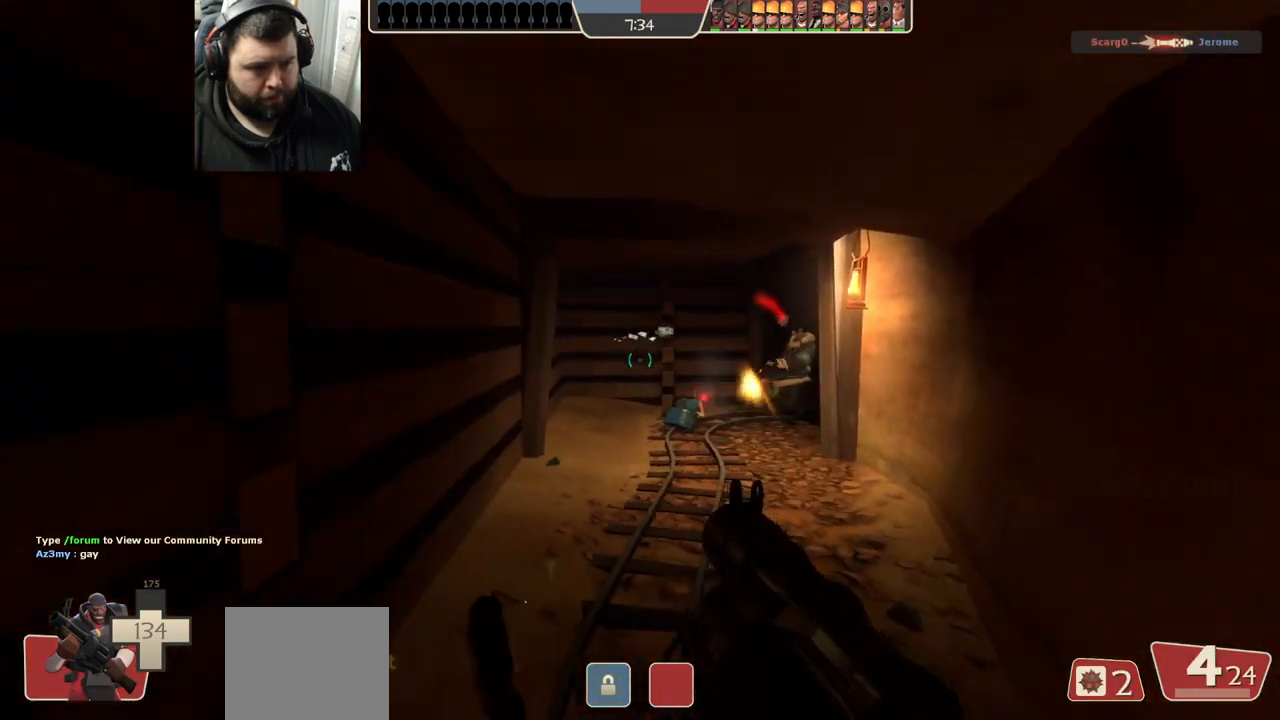
{"buttons": ["L2"], "left_stick": "down-right", "right_stick": "center", "events": [[17, "R2", "up"], [67, "R2", "down"], [117, "L2", "up"], [150, "R2", "up"], [167, "L2", "down"], [200, "R2", "down"], [250, "R2", "up"], [300, "L2", "up"], [300, "R2", "down"], [333, "L2", "down"], [400, "R2", "up"], [483, "L2", "up"], [500, "L2", "down"]]}
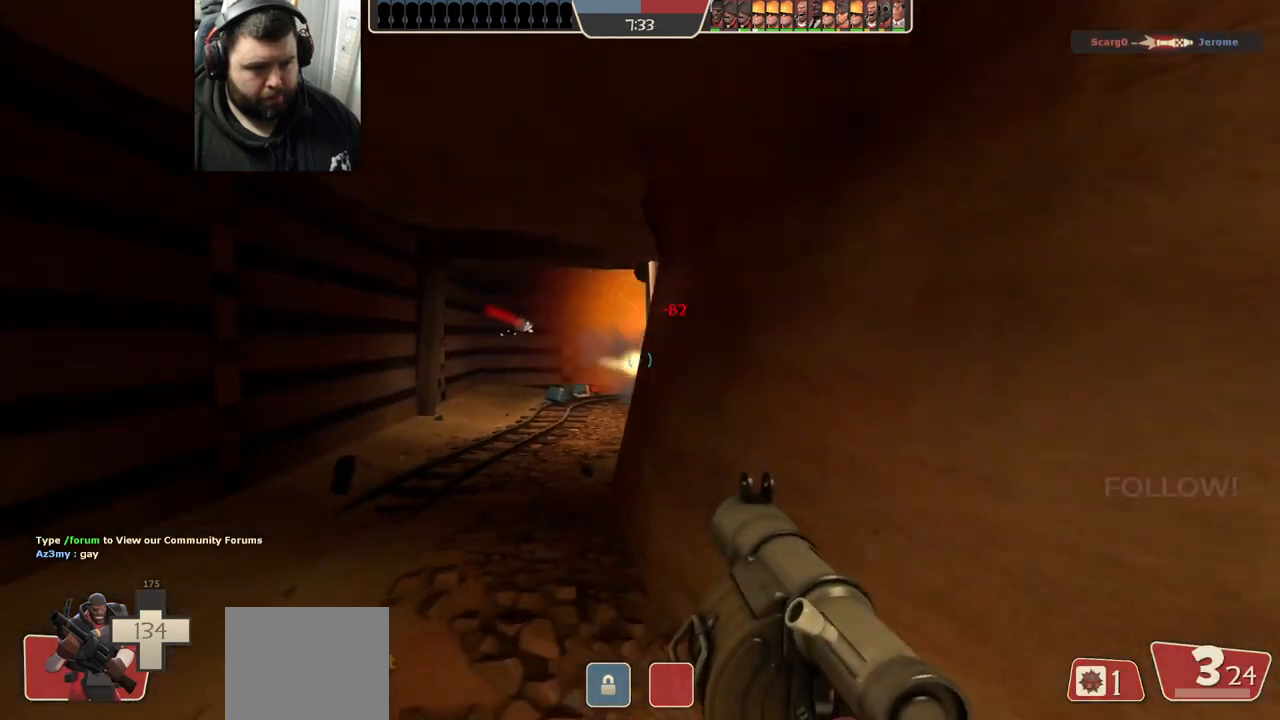
{"buttons": ["L2"], "left_stick": "down-right", "right_stick": "center", "events": [[83, "SQUARE", "down"], [150, "L2", "up"], [150, "SQUARE", "up"], [200, "L2", "down"], [200, "SQUARE", "down"], [300, "SQUARE", "up"]]}
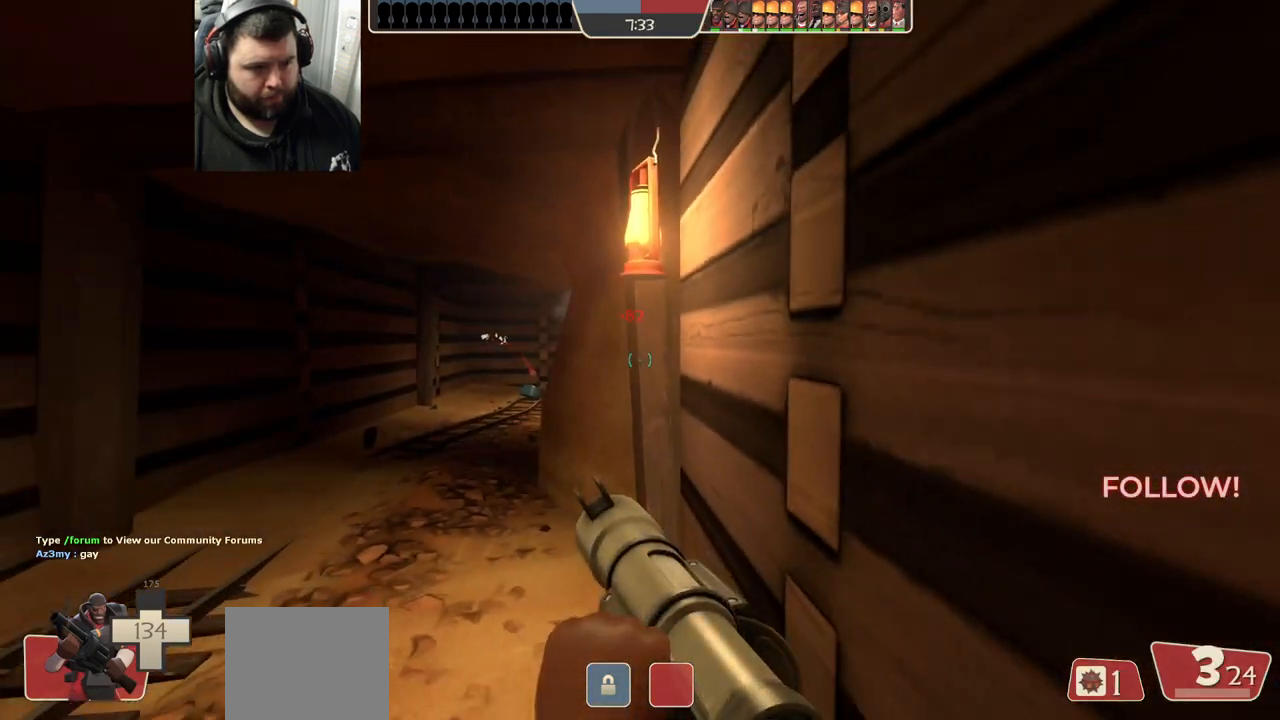
{"buttons": [], "left_stick": "center", "right_stick": "center", "events": [[100, "left_stick", "right"], [167, "L2", "up"], [200, "left_stick", "up-right"], [350, "left_stick", "center"]]}
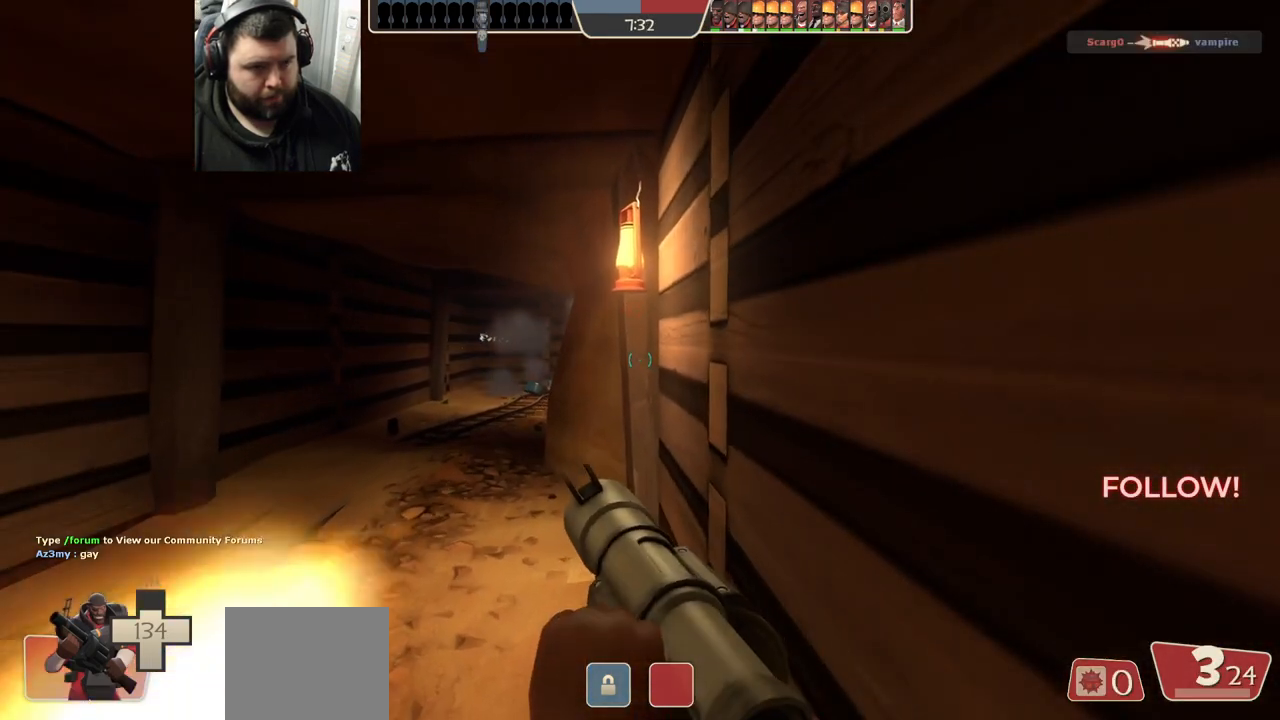
{"buttons": [], "left_stick": "center", "right_stick": "center", "events": []}
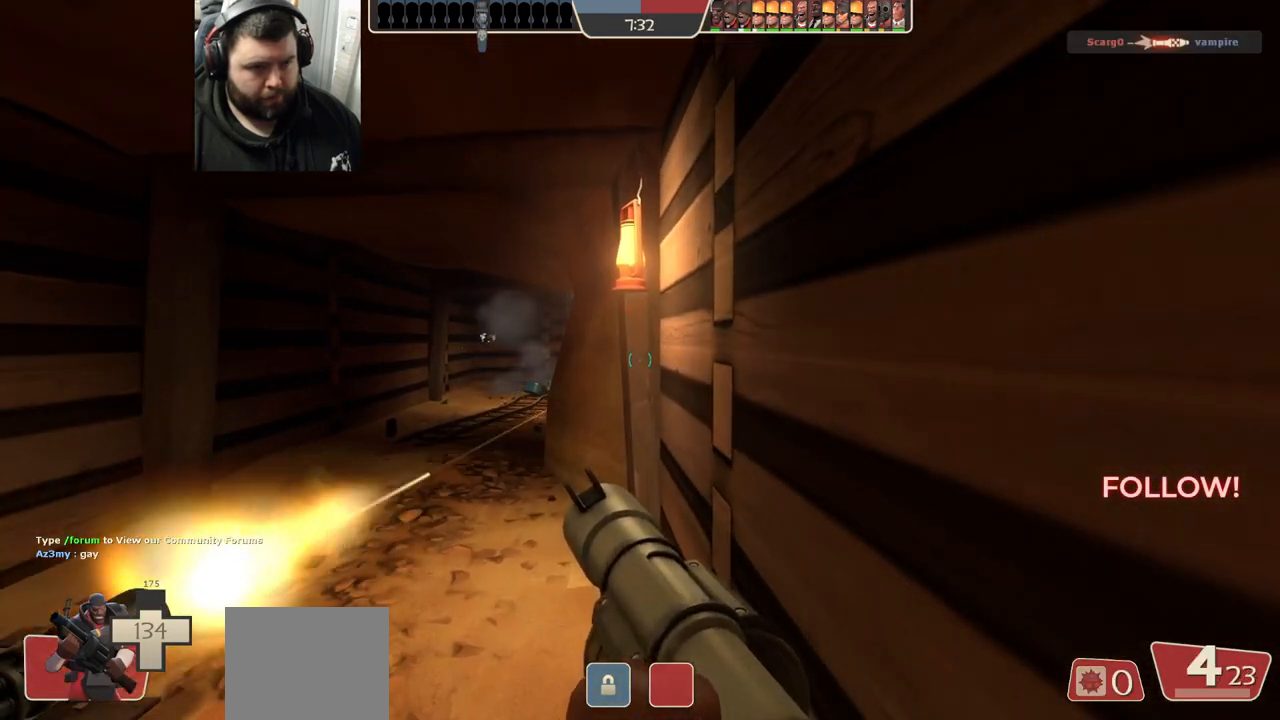
{"buttons": [], "left_stick": "center", "right_stick": "center", "events": []}
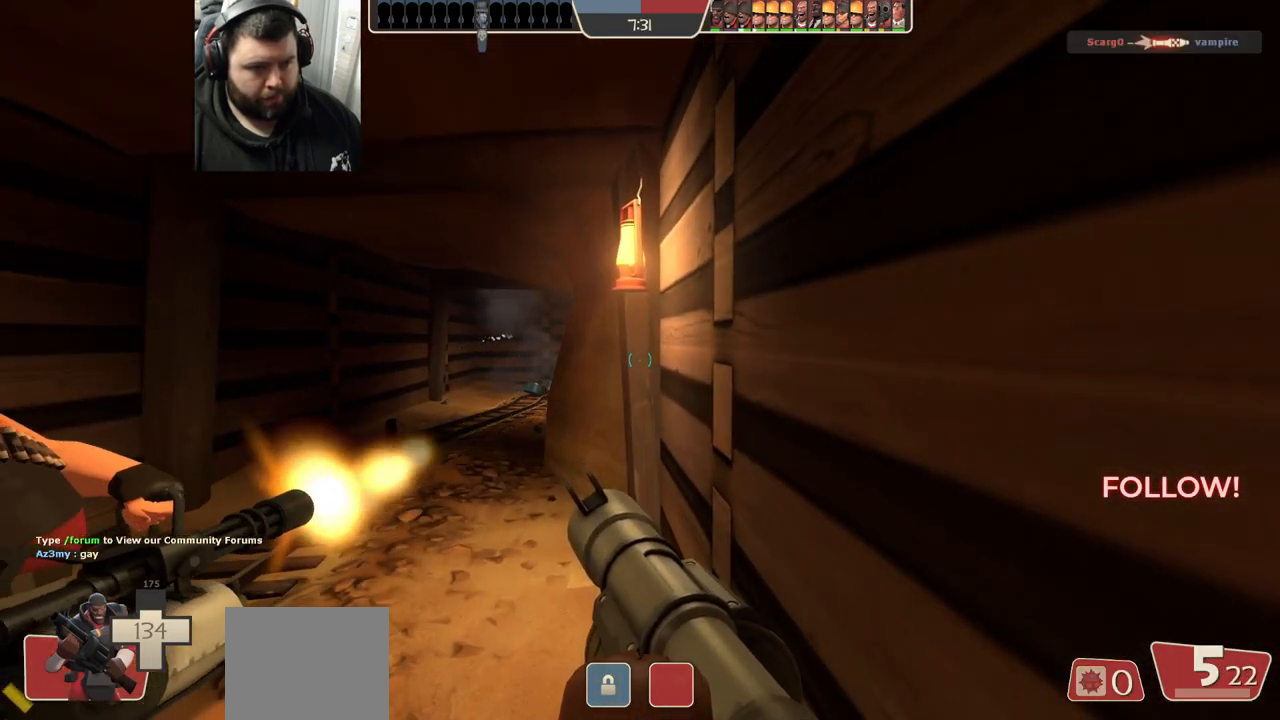
{"buttons": [], "left_stick": "up-left", "right_stick": "center", "events": [[233, "left_stick", "up"], [283, "left_stick", "up-left"], [350, "right_stick", "right"], [467, "right_stick", "center"]]}
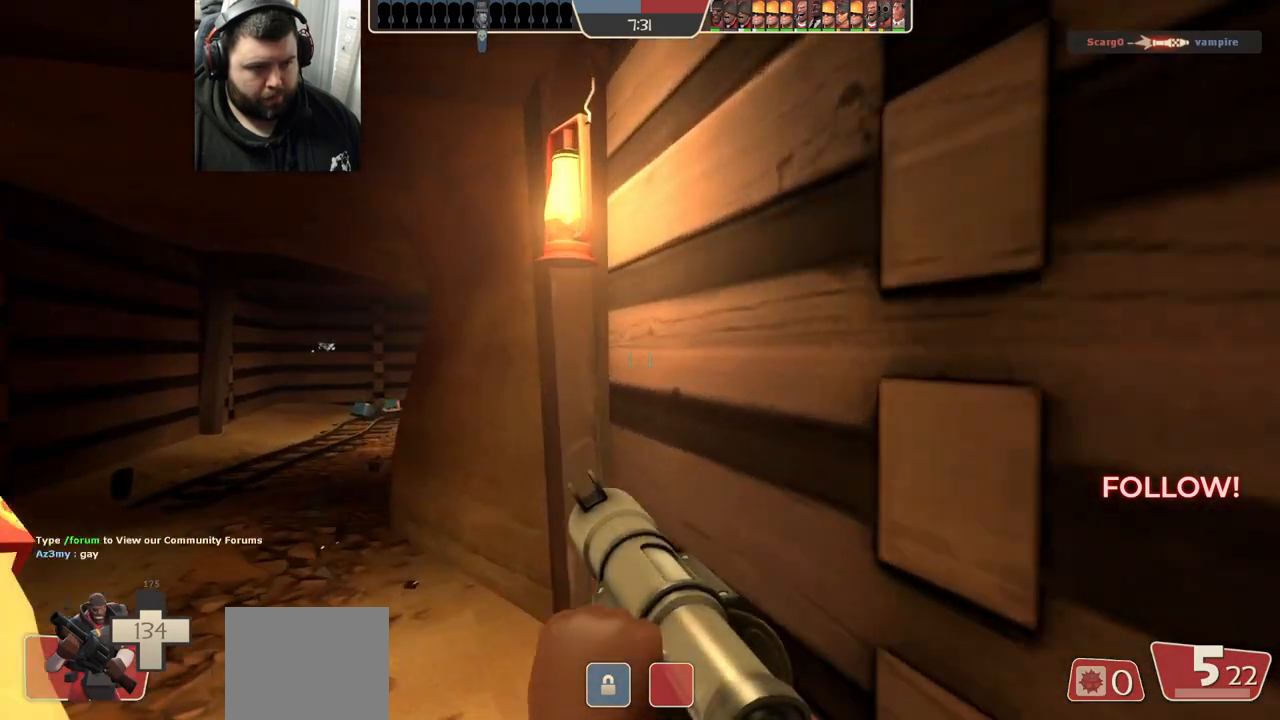
{"buttons": [], "left_stick": "up-left", "right_stick": "center", "events": []}
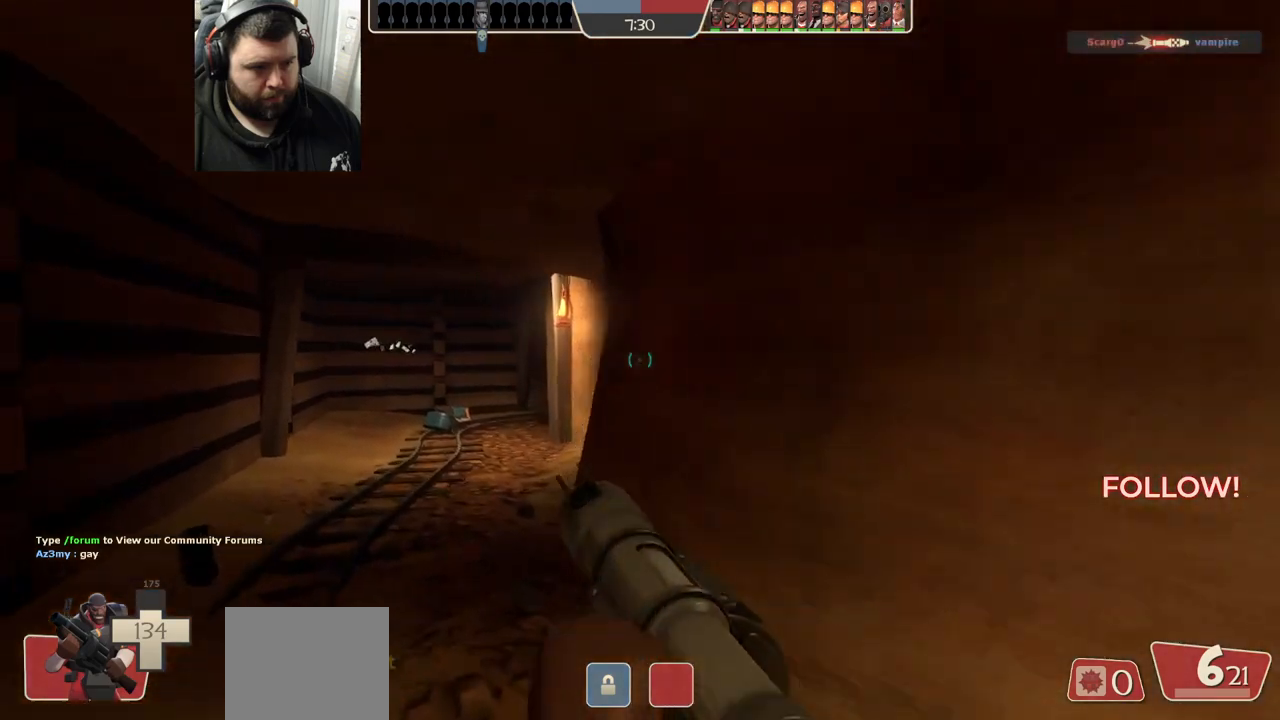
{"buttons": [], "left_stick": "up", "right_stick": "center", "events": [[167, "right_stick", "left"], [217, "R2", "down"], [250, "right_stick", "center"], [267, "left_stick", "up"], [317, "R2", "up"]]}
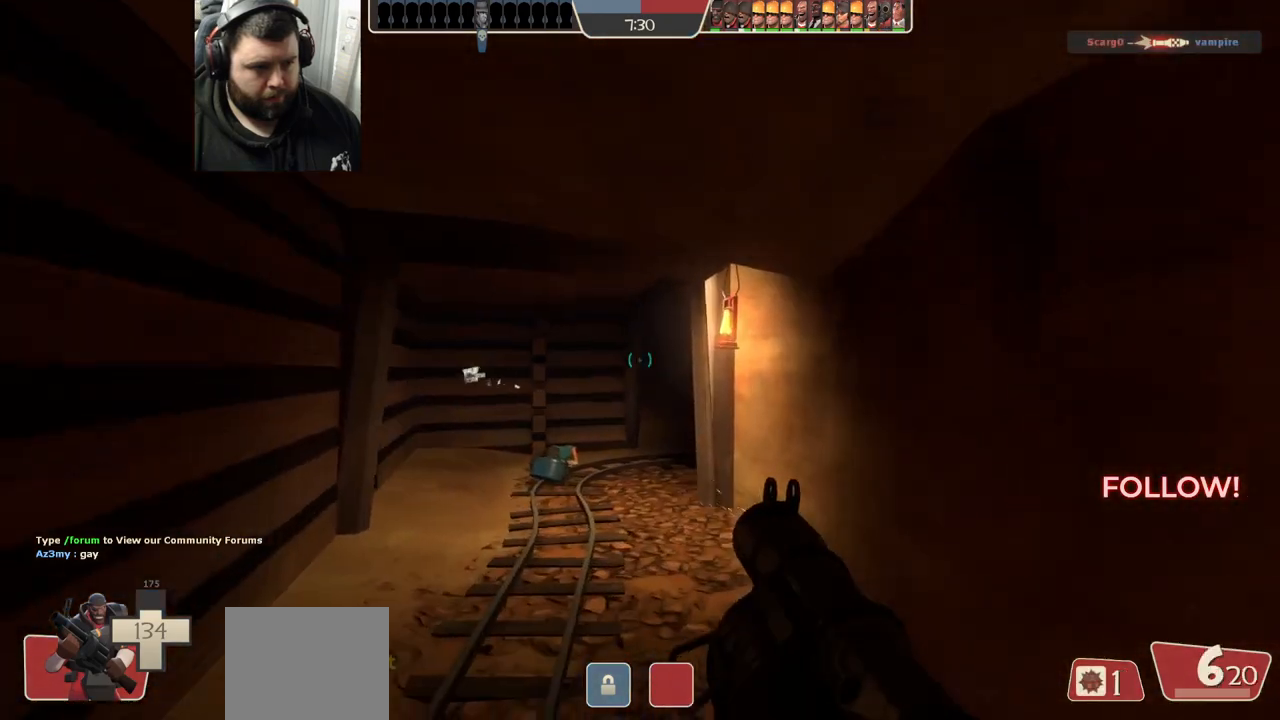
{"buttons": [], "left_stick": "down", "right_stick": "center", "events": [[50, "left_stick", "center"], [100, "R2", "down"], [100, "left_stick", "down"], [167, "R2", "up"], [250, "R2", "down"], [317, "R2", "up"], [400, "R2", "down"], [467, "R2", "up"]]}
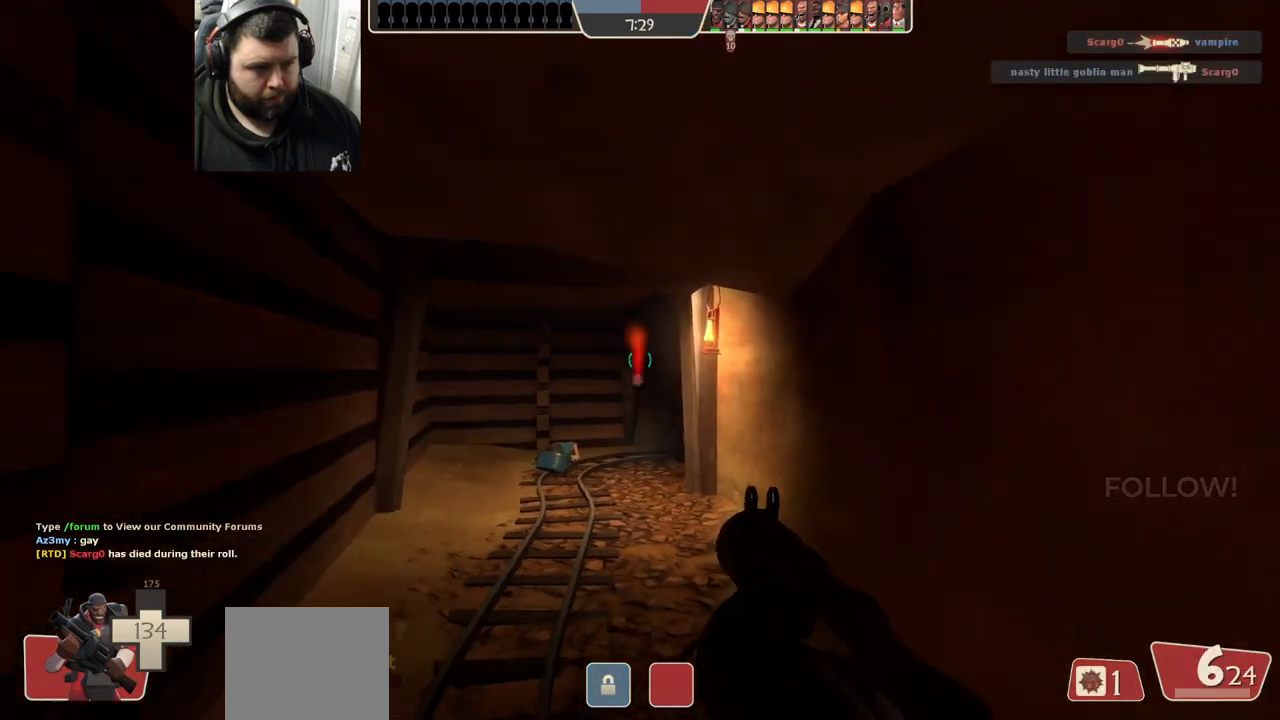
{"buttons": ["R2"], "left_stick": "up", "right_stick": "center", "events": [[33, "R2", "down"], [83, "left_stick", "center"], [117, "R2", "up"], [183, "left_stick", "up"], [200, "R2", "down"], [267, "R2", "up"], [350, "R2", "down"], [417, "R2", "up"], [500, "R2", "down"]]}
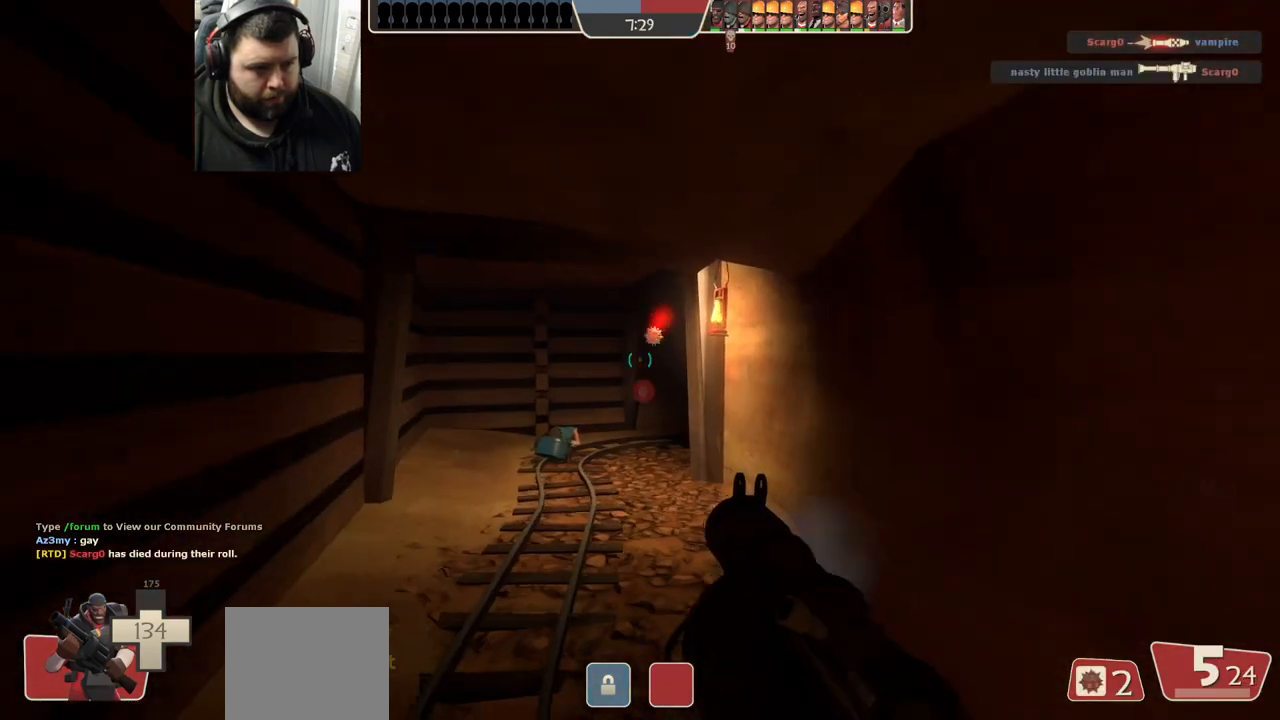
{"buttons": [], "left_stick": "down-right", "right_stick": "center"}
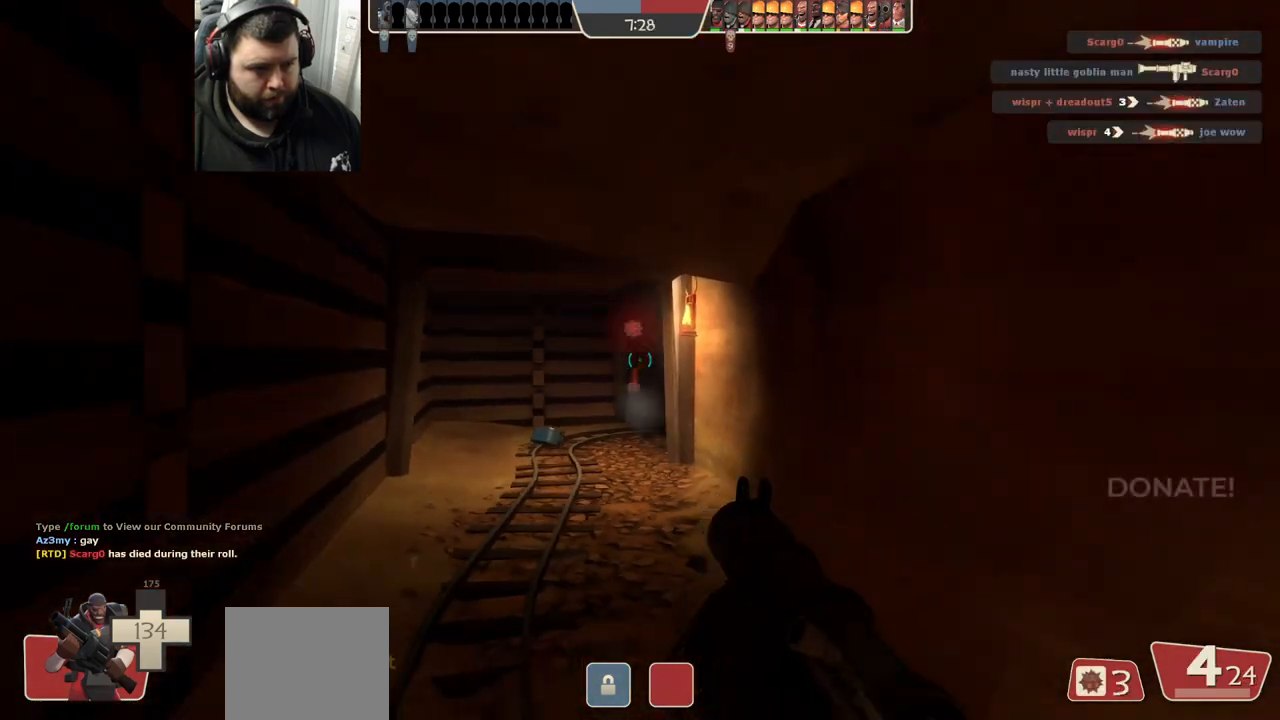
{"buttons": [], "left_stick": "down-right", "right_stick": "center", "events": [[50, "SQUARE", "down"], [83, "SQUARE", "up"], [183, "SQUARE", "down"], [233, "SQUARE", "up"], [333, "SQUARE", "down"], [400, "SQUARE", "up"]]}
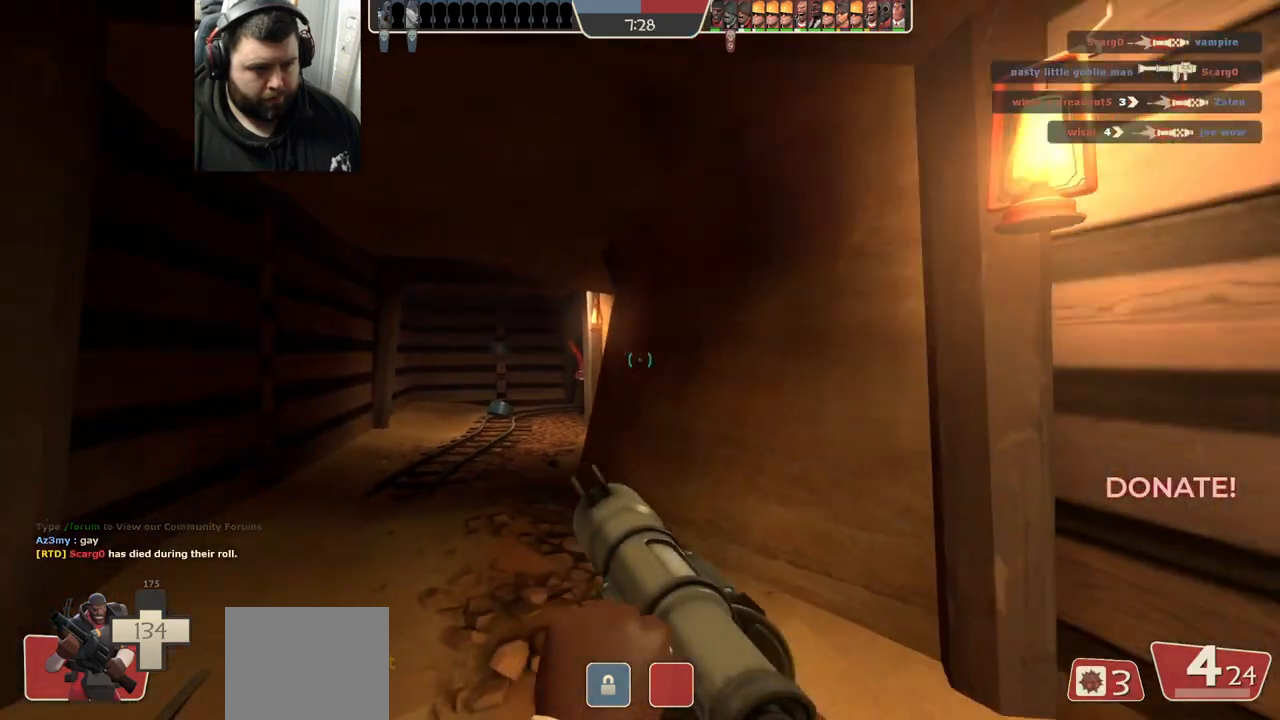
{"buttons": [], "left_stick": "center", "right_stick": "center", "events": [[167, "right_stick", "left"], [217, "right_stick", "center"], [333, "left_stick", "center"]]}
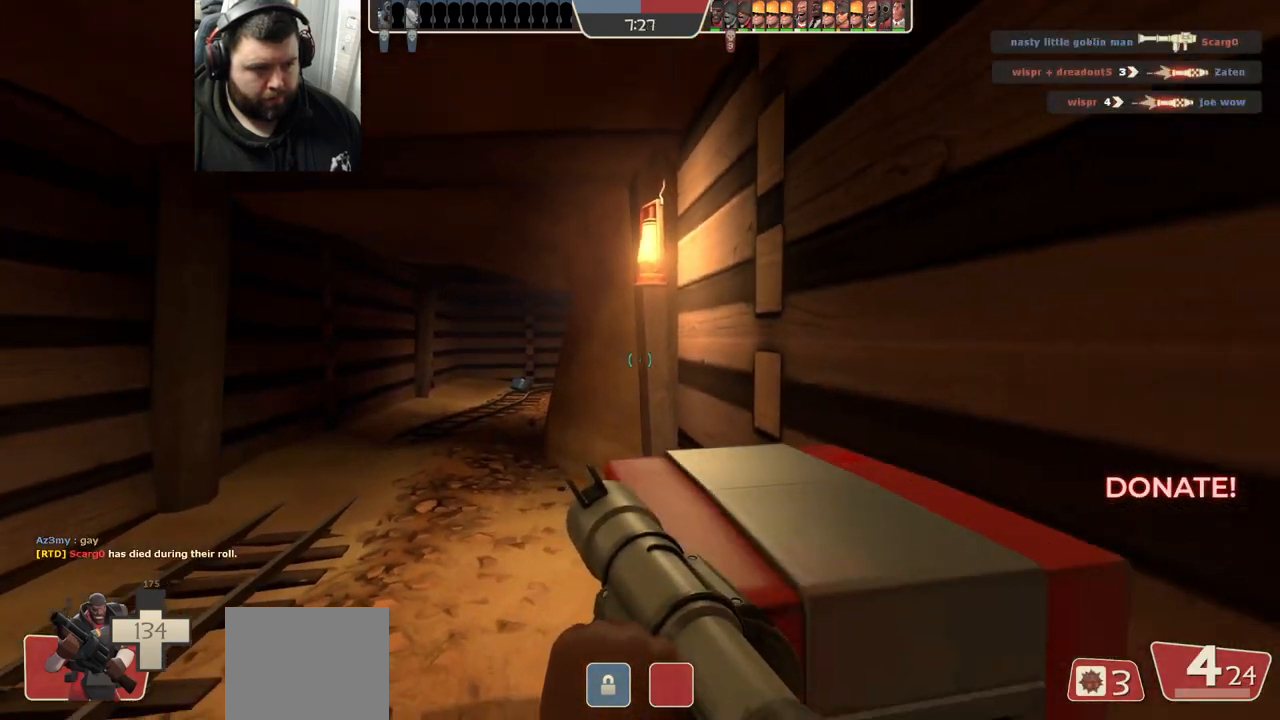
{"buttons": [], "left_stick": "center", "right_stick": "center", "events": []}
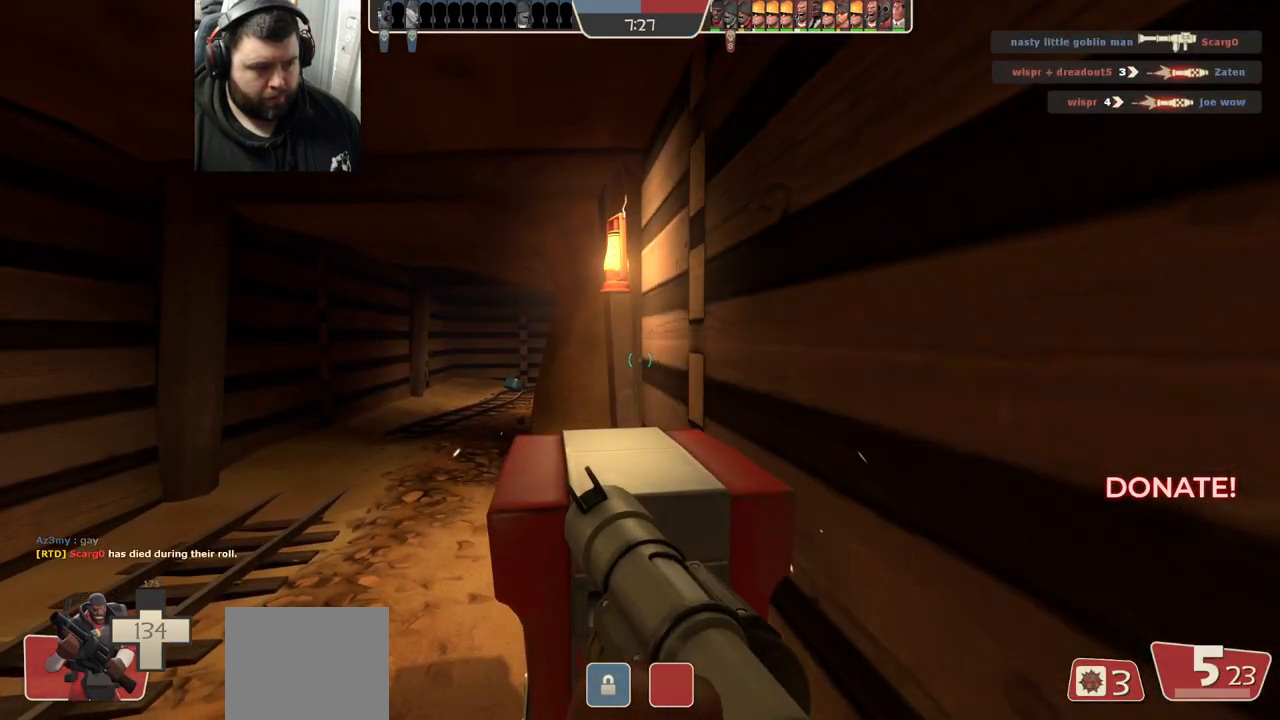
{"buttons": [], "left_stick": "left", "right_stick": "center", "events": [[100, "left_stick", "up"], [233, "left_stick", "center"], [383, "left_stick", "left"]]}
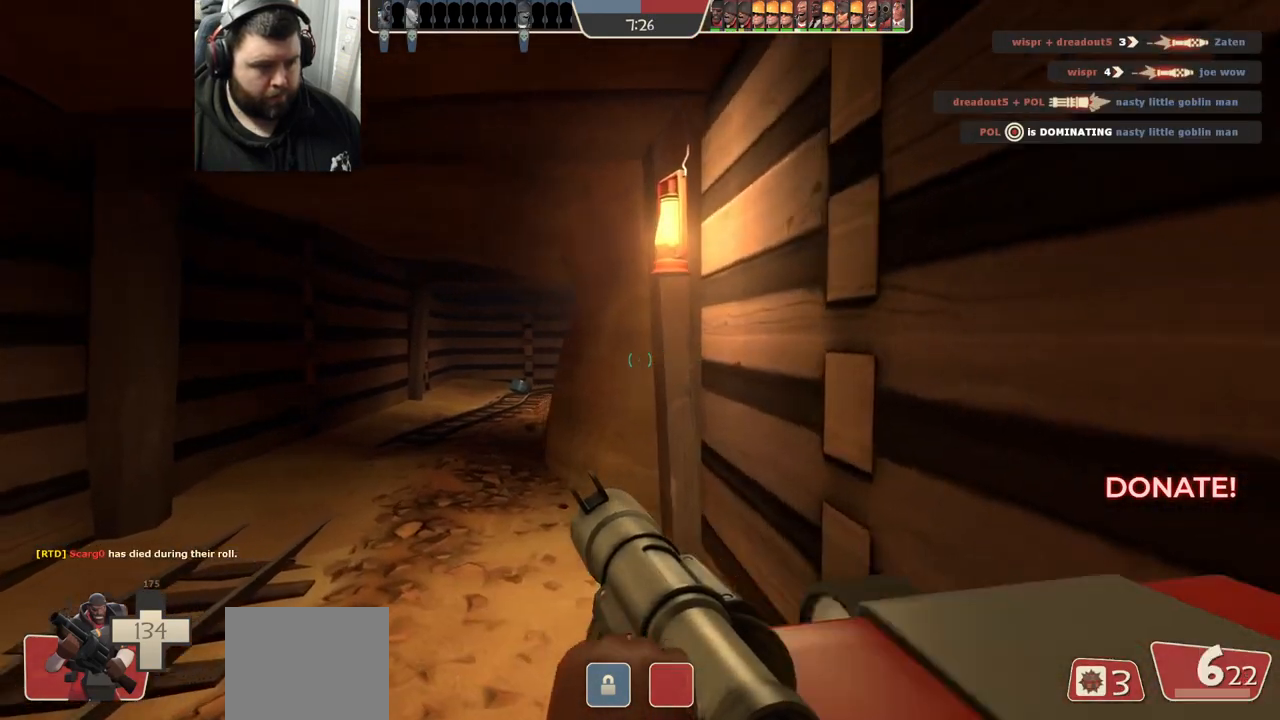
{"buttons": [], "left_stick": "center", "right_stick": "center", "events": [[33, "left_stick", "center"]]}
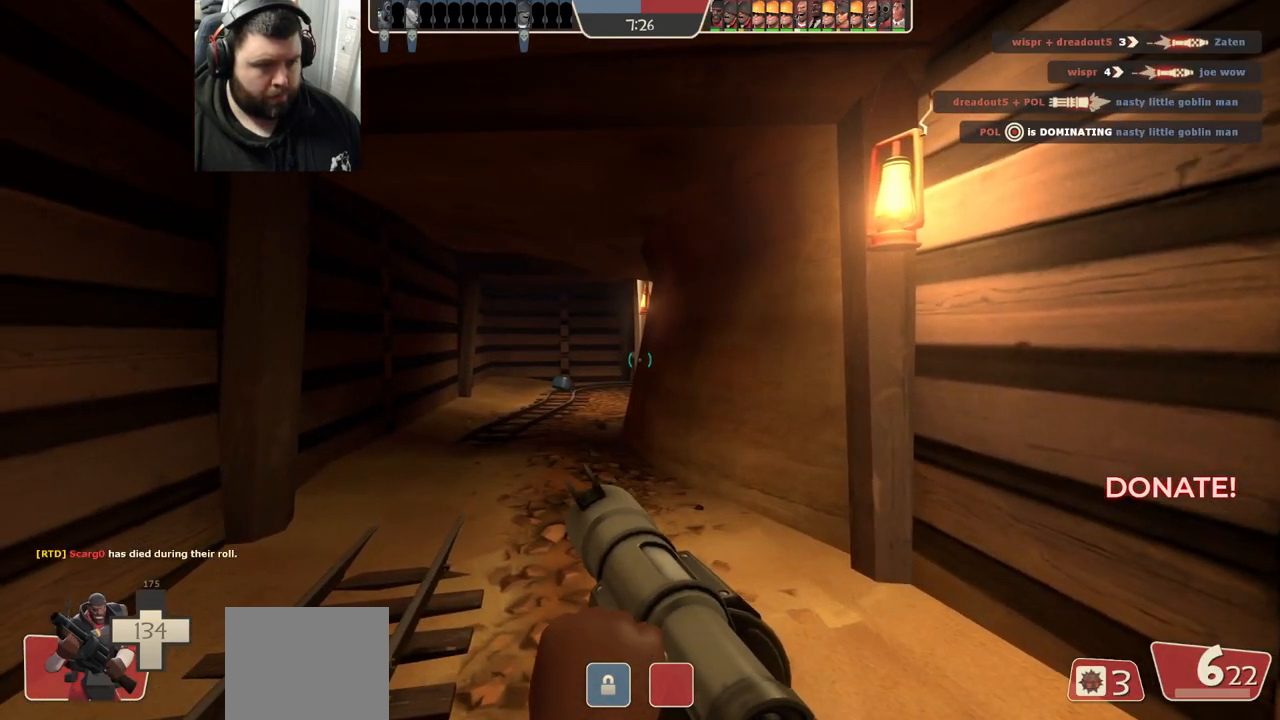
{"buttons": [], "left_stick": "center", "right_stick": "center", "events": [[117, "left_stick", "left"], [133, "right_stick", "right"], [200, "left_stick", "center"], [217, "right_stick", "center"]]}
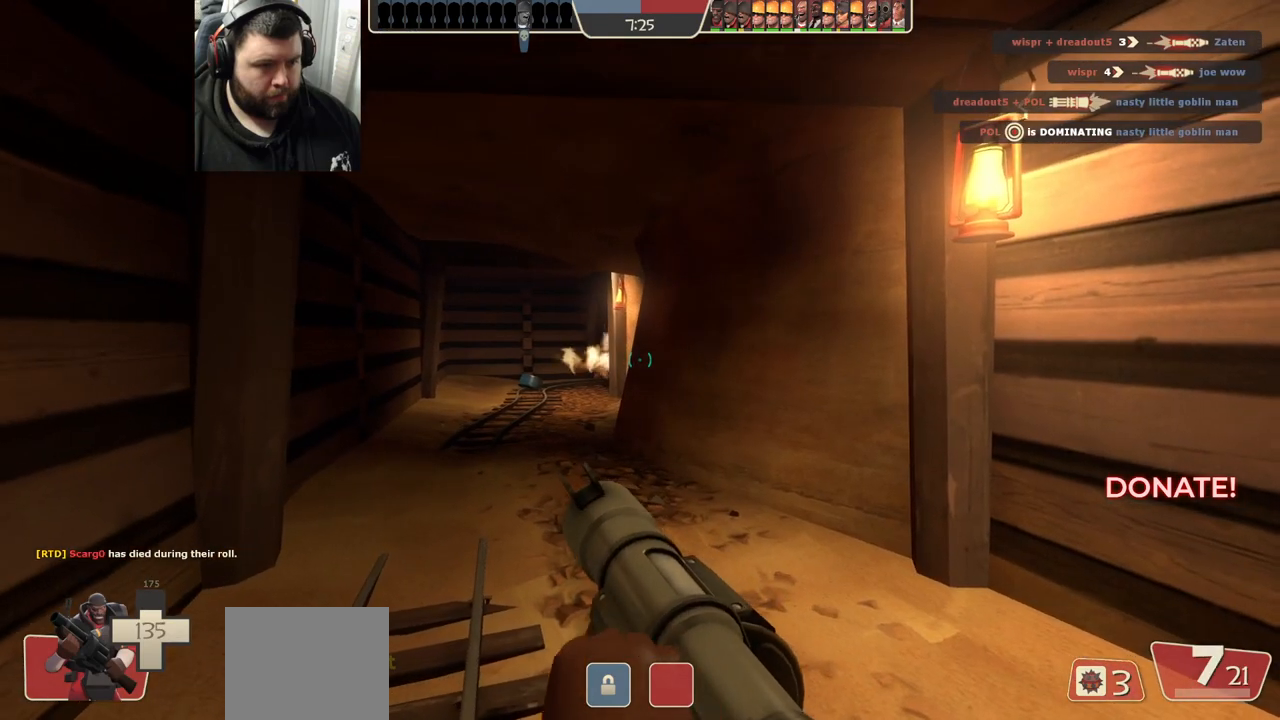
{"buttons": [], "left_stick": "center", "right_stick": "center", "events": []}
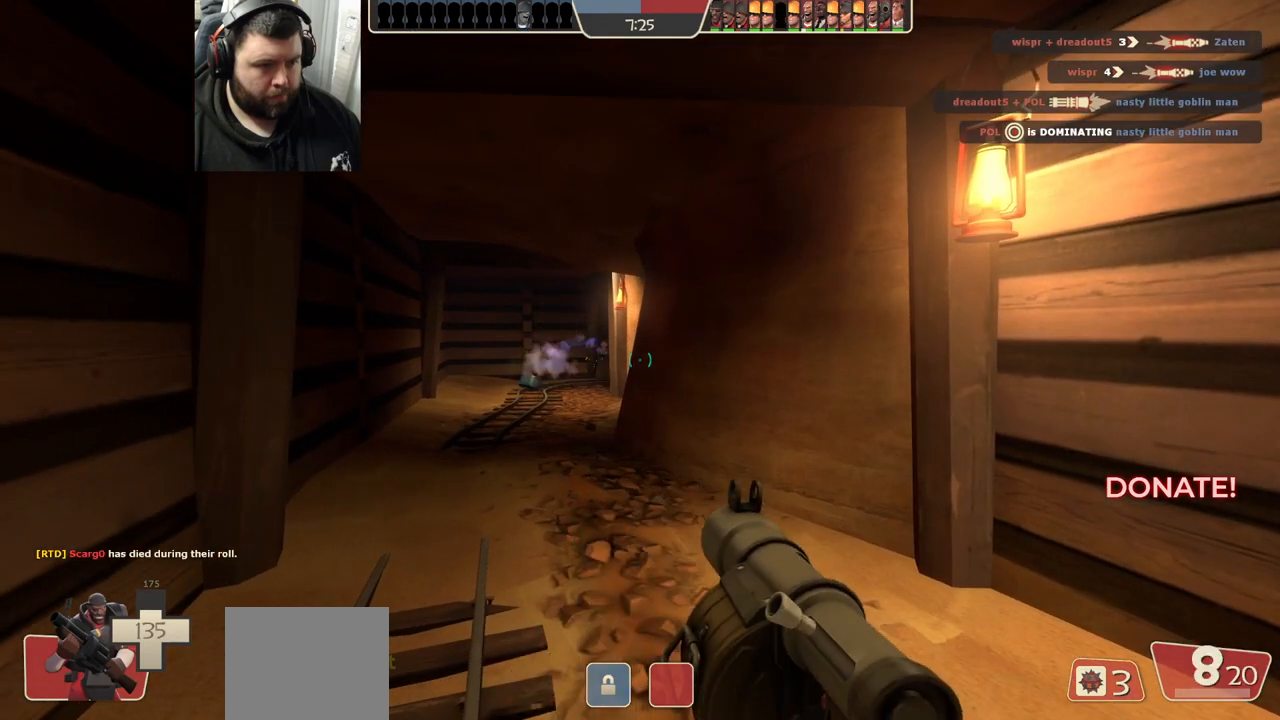
{"buttons": [], "left_stick": "center", "right_stick": "center", "events": [[233, "L2", "down"], [383, "L2", "up"]]}
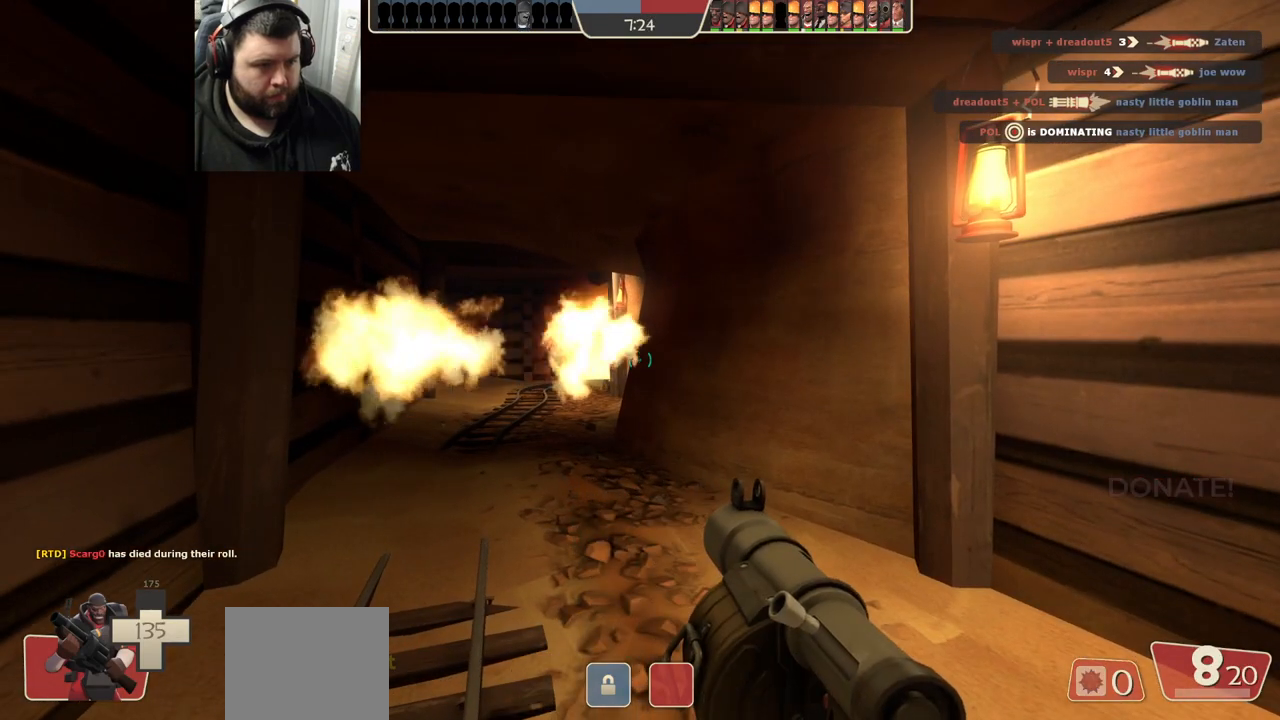
{"buttons": [], "left_stick": "down", "right_stick": "center", "events": [[267, "left_stick", "down"], [267, "right_stick", "left"], [383, "right_stick", "center"]]}
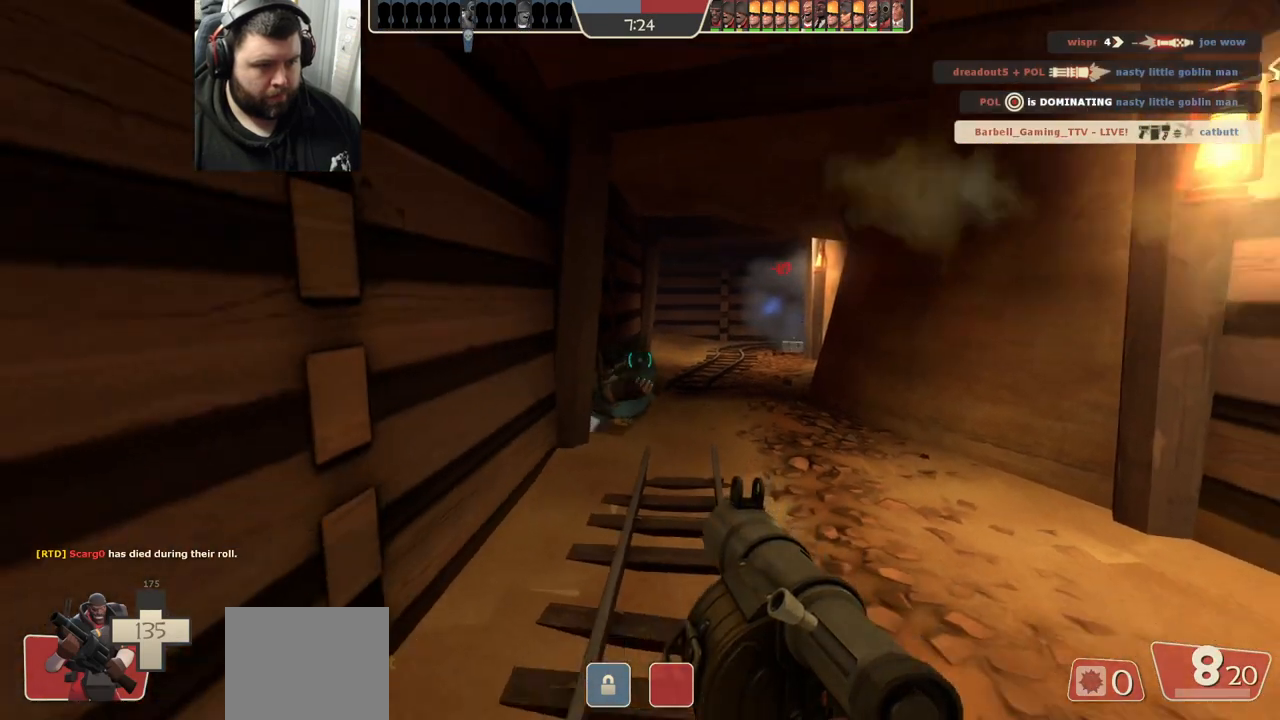
{"buttons": [], "left_stick": "up", "right_stick": "center", "events": [[17, "left_stick", "center"], [350, "left_stick", "up"], [350, "right_stick", "right"], [450, "right_stick", "center"]]}
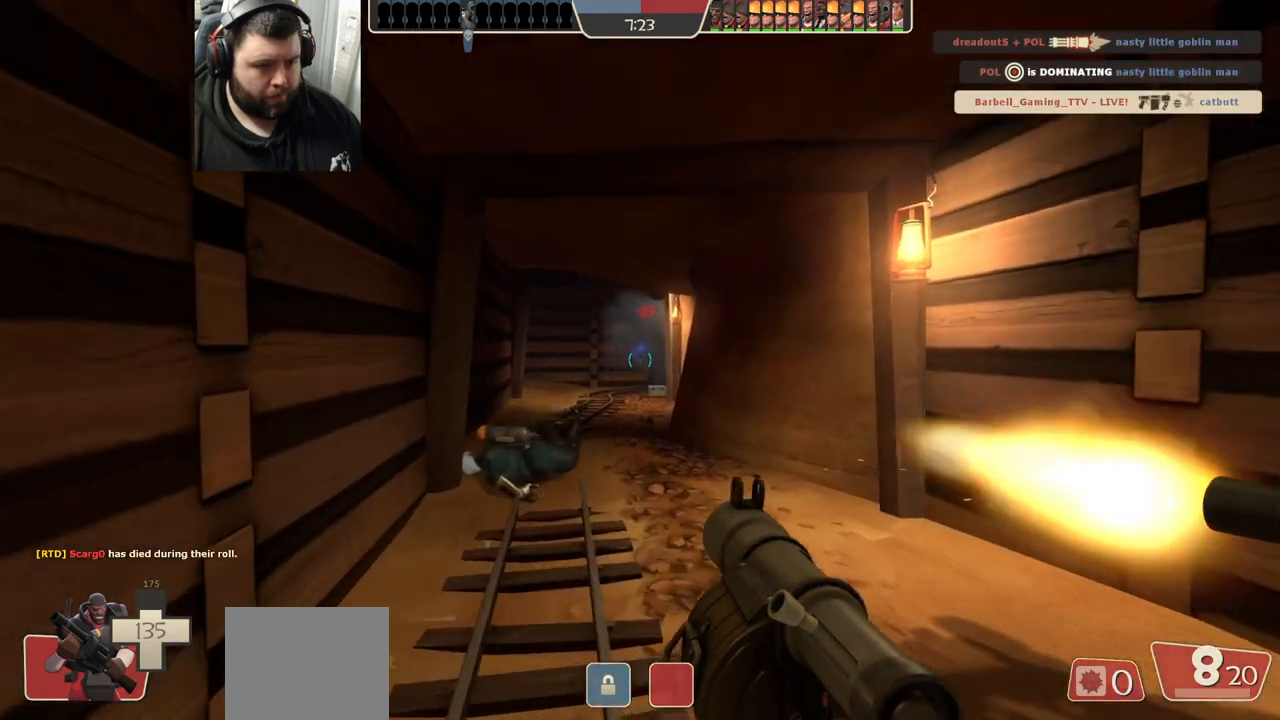
{"buttons": [], "left_stick": "up", "right_stick": "center", "events": [[367, "R2", "down"], [400, "R1", "down"], [467, "R1", "up"], [483, "R2", "up"]]}